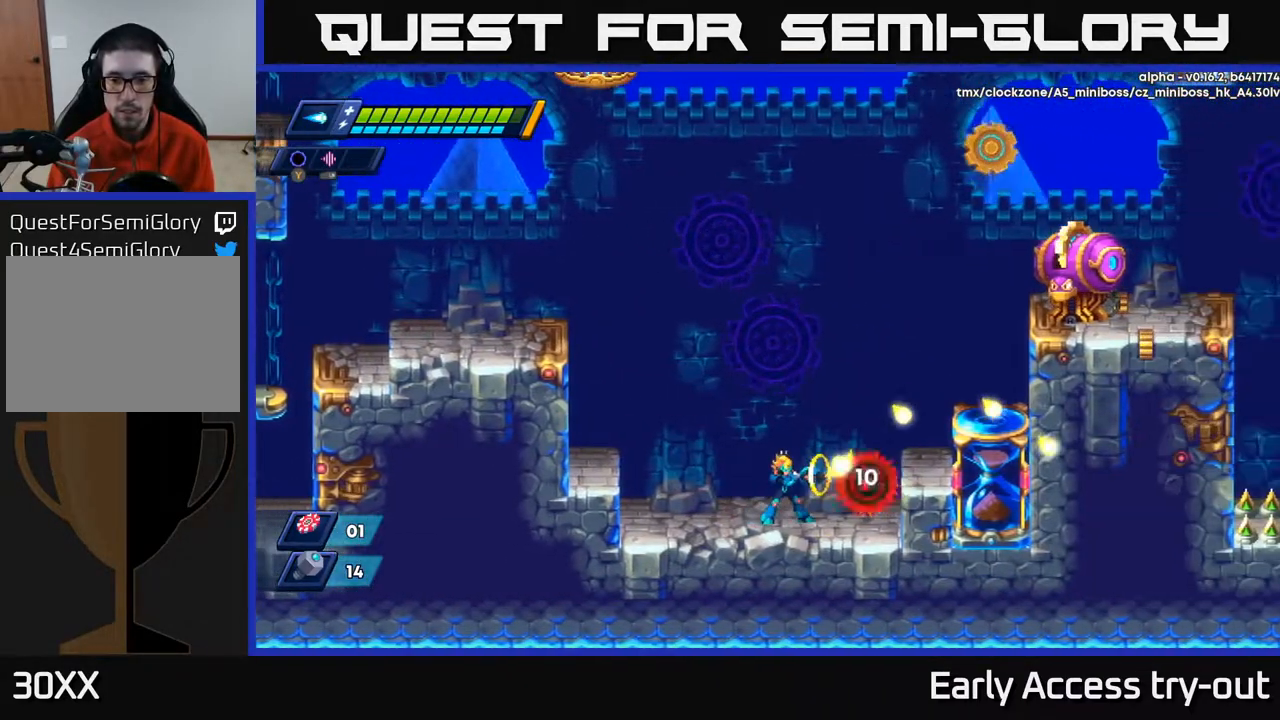
Gameplay with a controller (Xbox layout); each line is a JSON object with the inputs held at the frame after it. "events" lists button and stick changes between this image and that frame as [ms after this image, input, new state], when the widget could be followed in between. Not read: left_stick.
{"buttons": ["X"], "right_stick": "center", "events": [[33, "X", "down"], [100, "X", "up"], [167, "X", "down"], [233, "X", "up"], [300, "X", "down"], [367, "X", "up"], [417, "X", "down"]]}
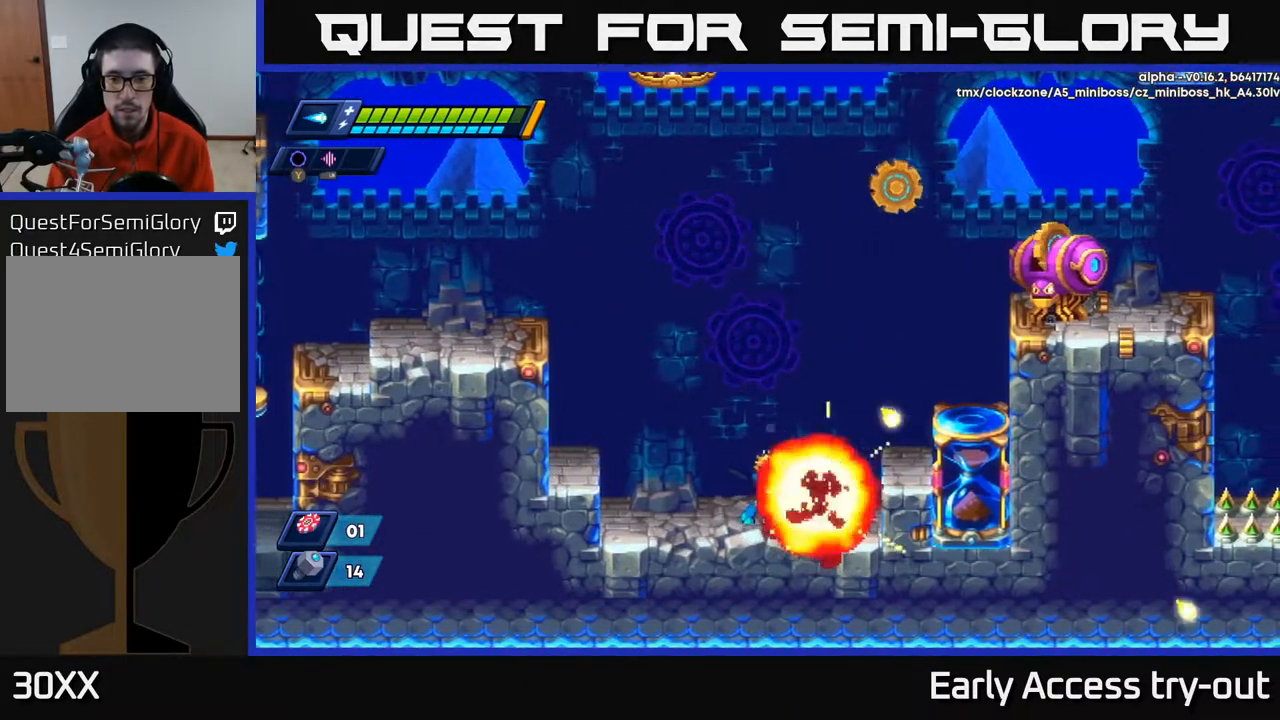
{"buttons": [], "right_stick": "center", "events": [[33, "X", "up"], [67, "DPAD_RIGHT", "down"], [150, "A", "down"], [317, "X", "down"], [333, "A", "up"], [350, "X", "up"], [417, "X", "down"], [483, "DPAD_RIGHT", "up"], [483, "X", "up"]]}
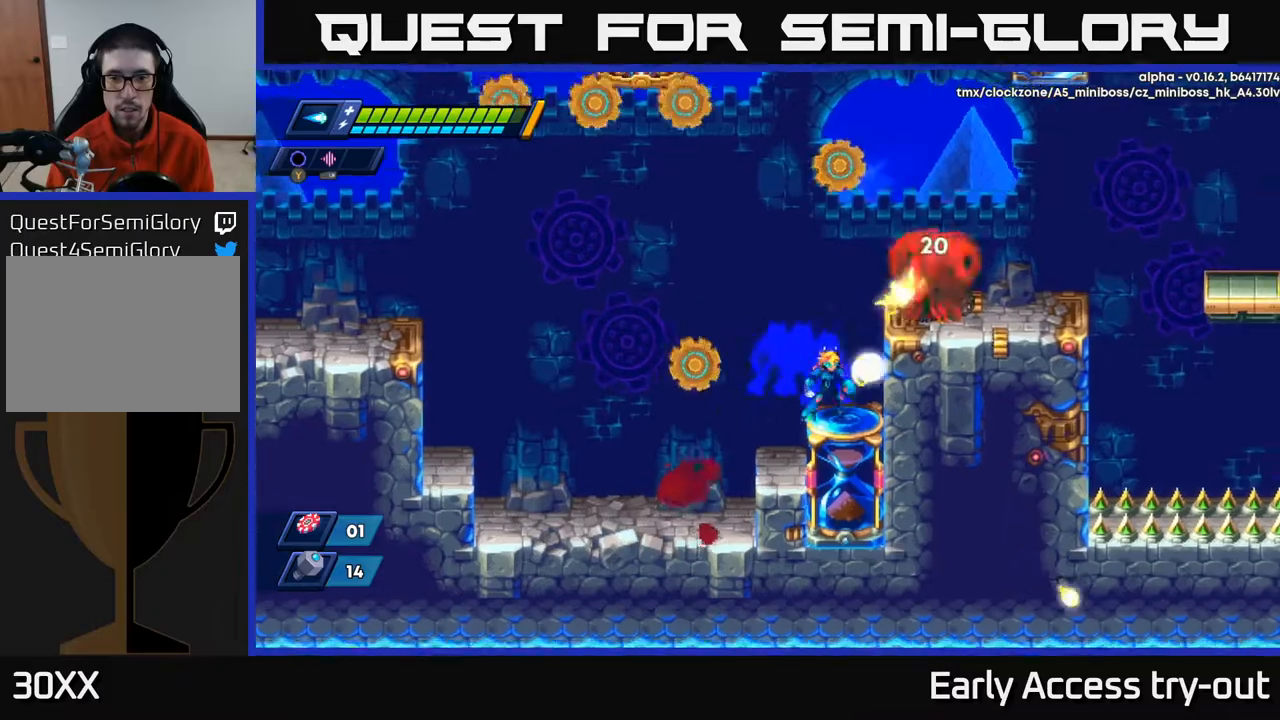
{"buttons": ["X"], "right_stick": "center", "events": [[50, "X", "down"], [150, "A", "down"], [167, "X", "up"], [217, "X", "down"], [233, "A", "up"], [267, "X", "up"], [333, "X", "down"], [350, "DPAD_RIGHT", "down"], [367, "X", "up"], [433, "X", "down"], [450, "DPAD_RIGHT", "up"]]}
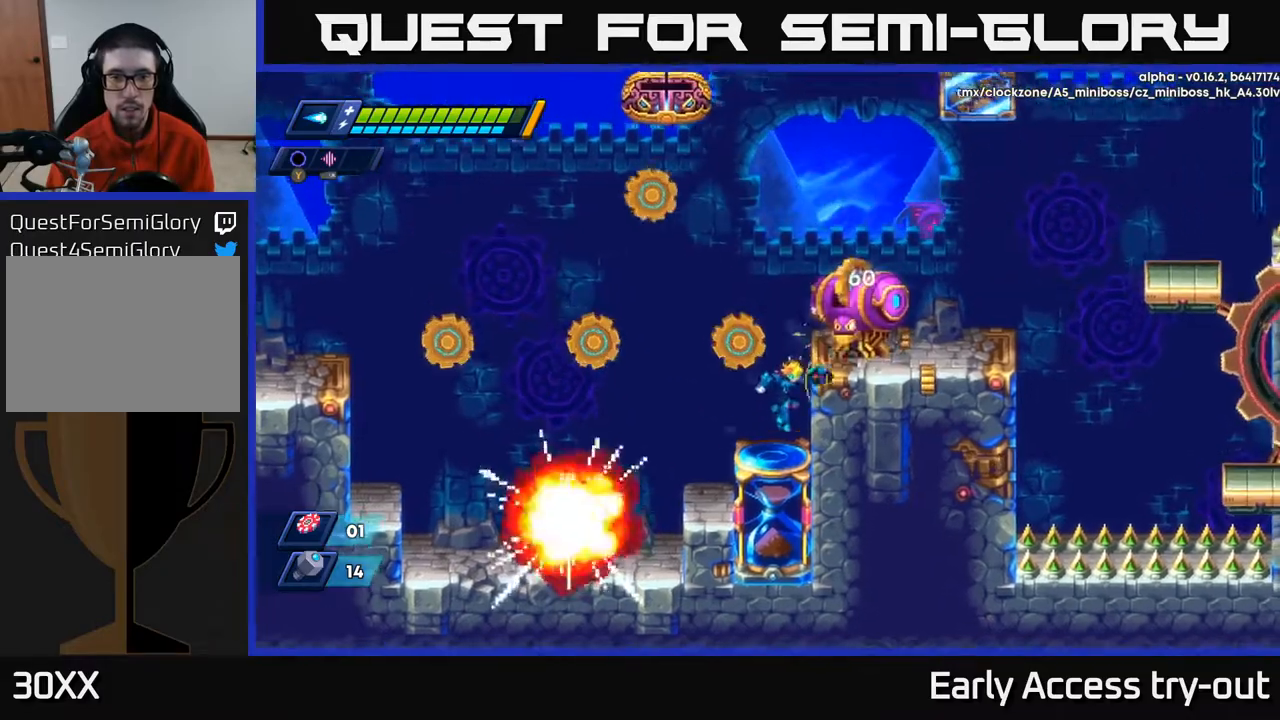
{"buttons": [], "right_stick": "center", "events": [[67, "A", "down"], [67, "X", "up"], [83, "DPAD_RIGHT", "down"], [133, "X", "down"], [200, "DPAD_RIGHT", "up"], [233, "A", "up"], [233, "X", "up"], [333, "X", "down"], [433, "X", "up"]]}
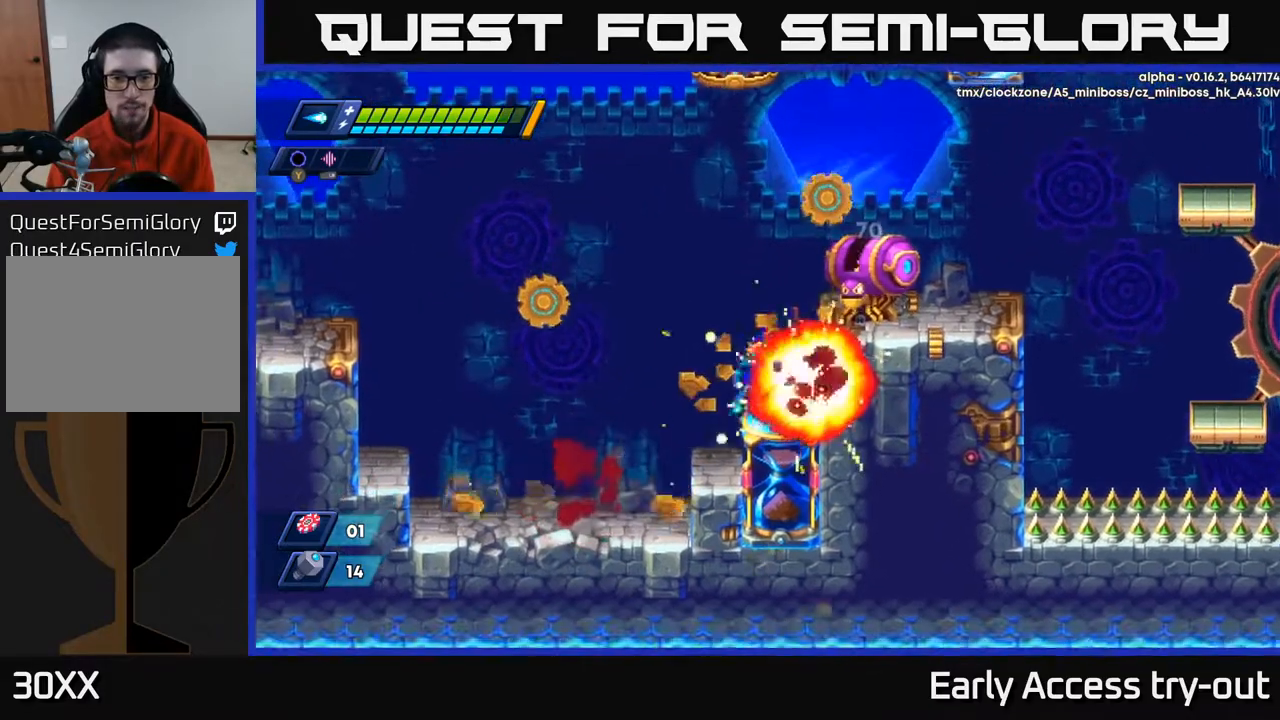
{"buttons": ["X"], "right_stick": "center", "events": [[50, "A", "down"], [83, "DPAD_RIGHT", "down"], [100, "X", "down"], [133, "A", "up"], [133, "DPAD_RIGHT", "up"], [167, "X", "up"], [250, "X", "down"], [300, "X", "up"], [350, "X", "down"], [417, "X", "up"], [483, "X", "down"]]}
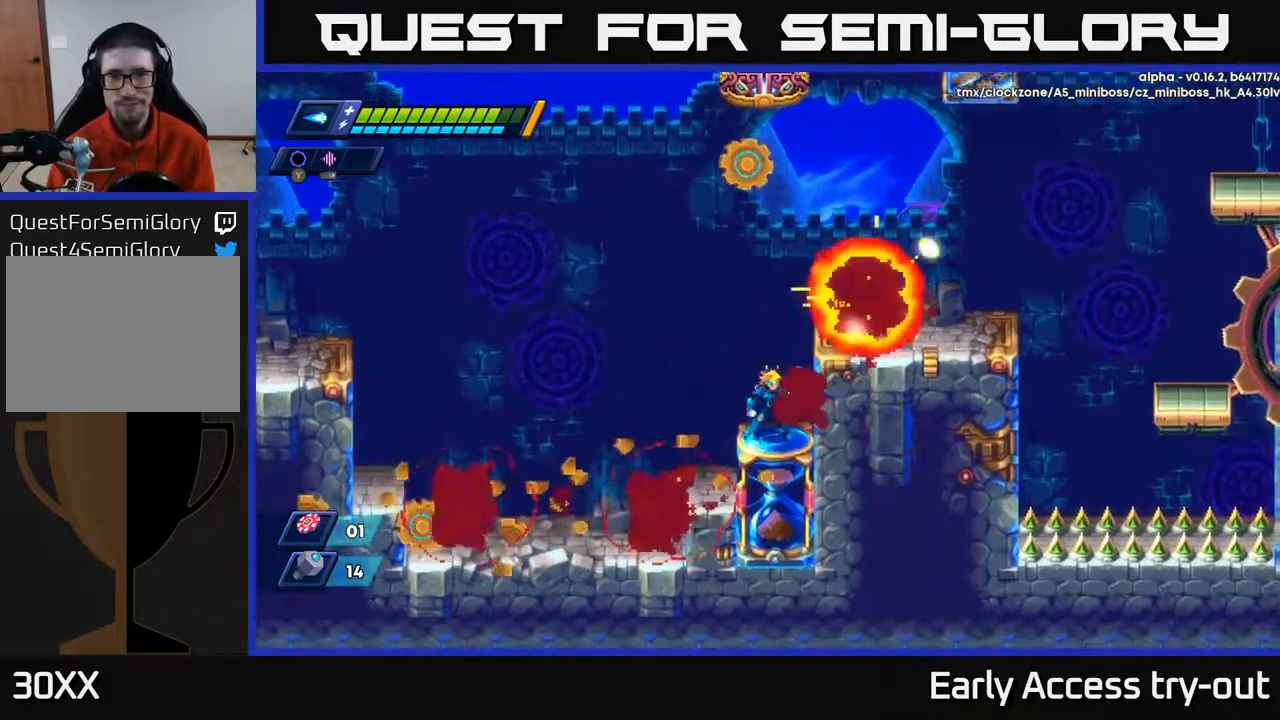
{"buttons": ["DPAD_RIGHT"], "right_stick": "center", "events": [[67, "A", "down"], [83, "X", "up"], [200, "DPAD_RIGHT", "down"], [217, "X", "down"], [283, "X", "up"], [333, "A", "up"]]}
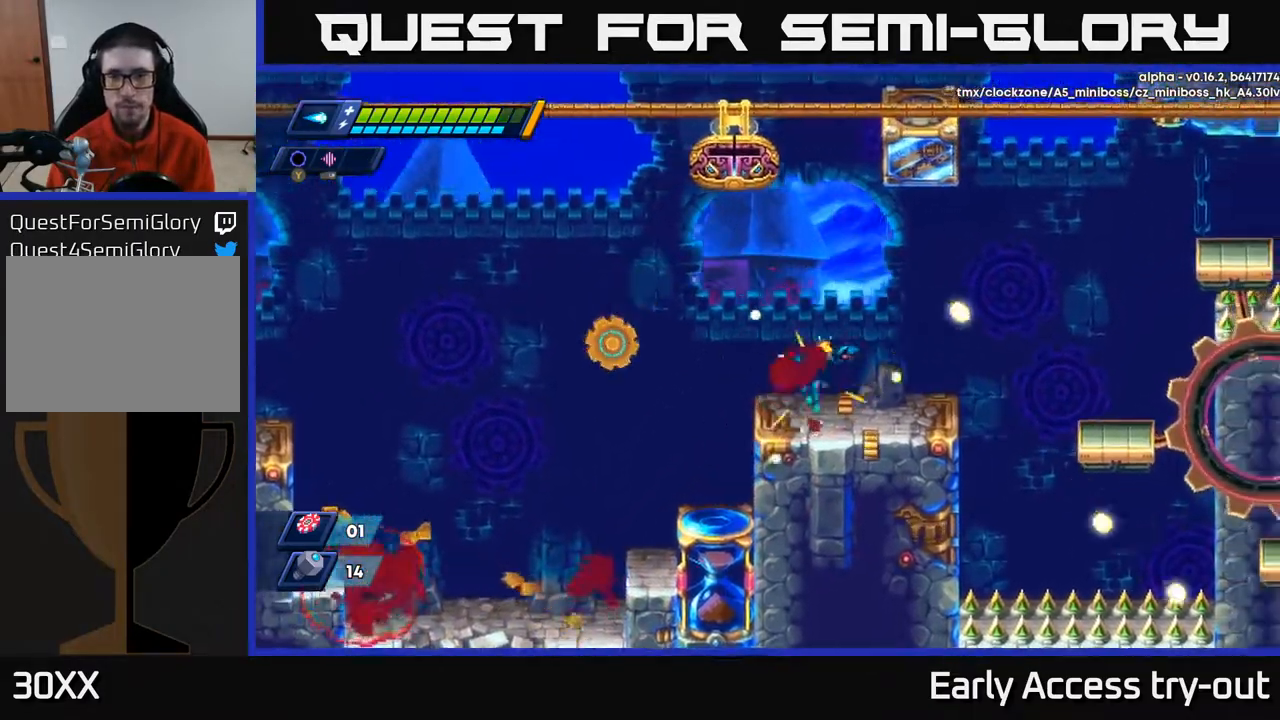
{"buttons": ["DPAD_RIGHT"], "right_stick": "center", "events": [[317, "A", "down"], [467, "A", "up"]]}
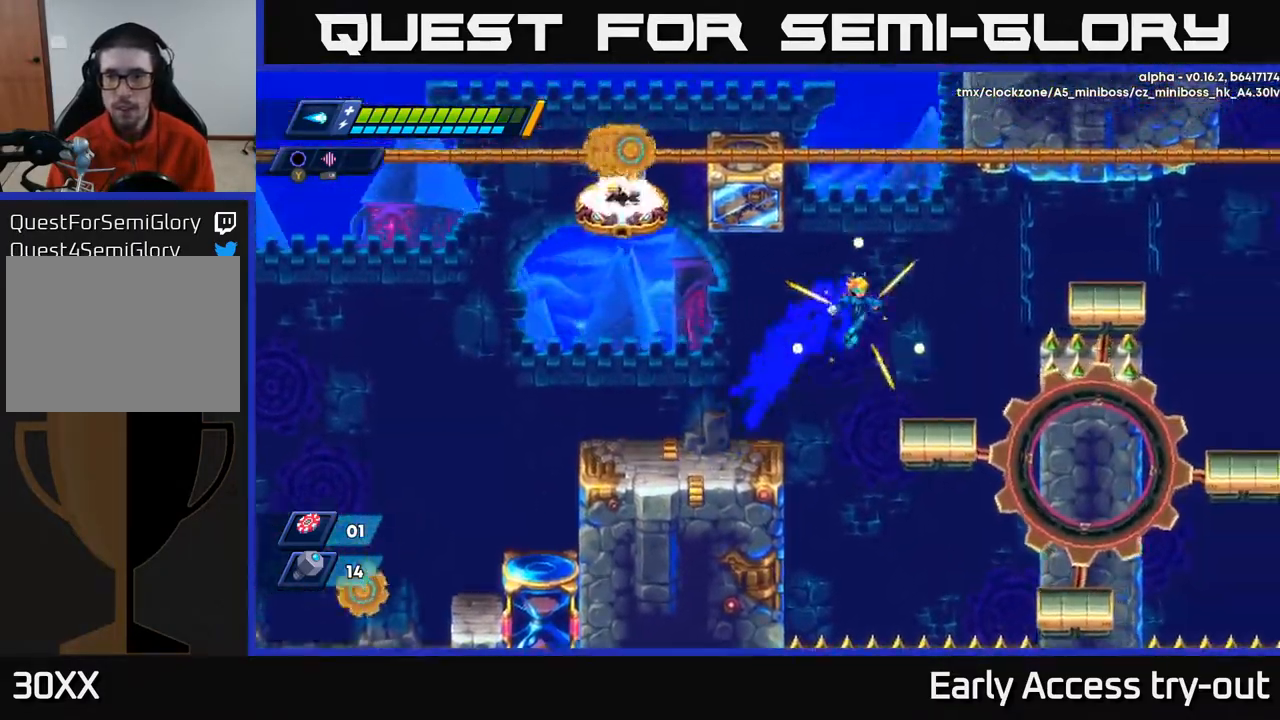
{"buttons": ["A", "DPAD_RIGHT"], "right_stick": "center", "events": [[183, "DPAD_RIGHT", "up"], [333, "DPAD_RIGHT", "down"], [400, "A", "down"]]}
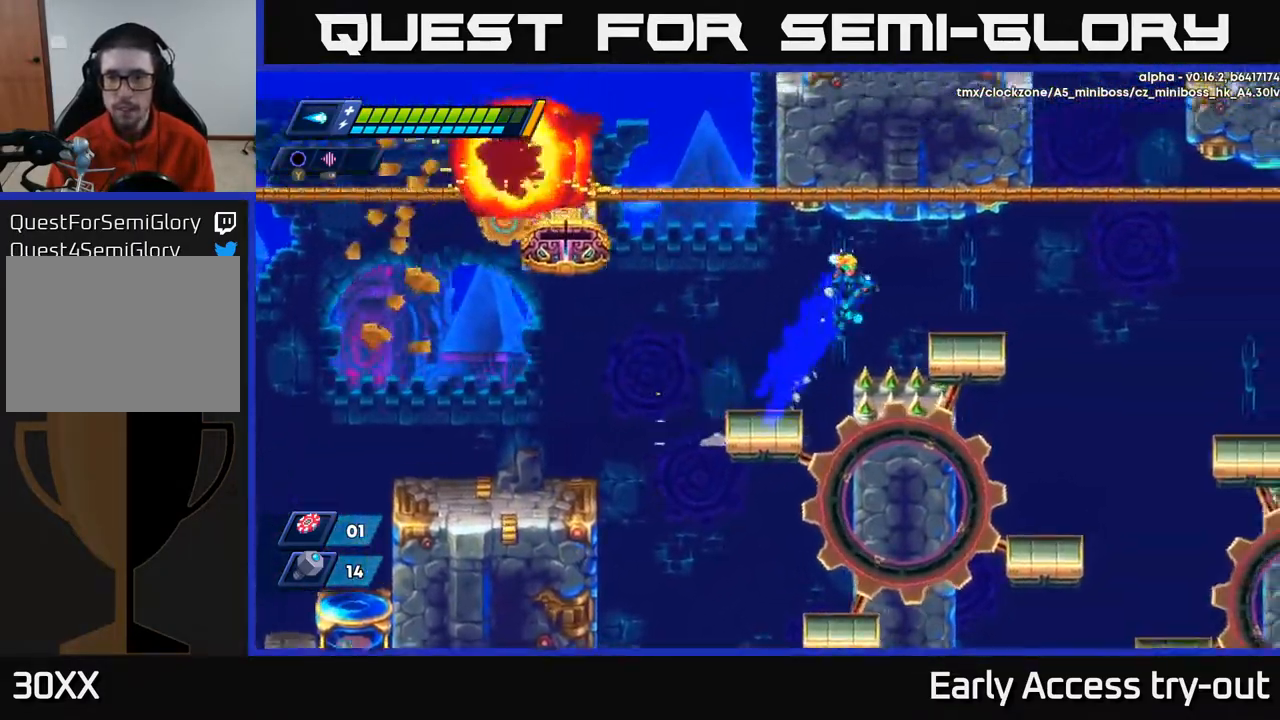
{"buttons": ["A", "DPAD_RIGHT"], "right_stick": "center", "events": [[100, "A", "up"], [483, "A", "down"]]}
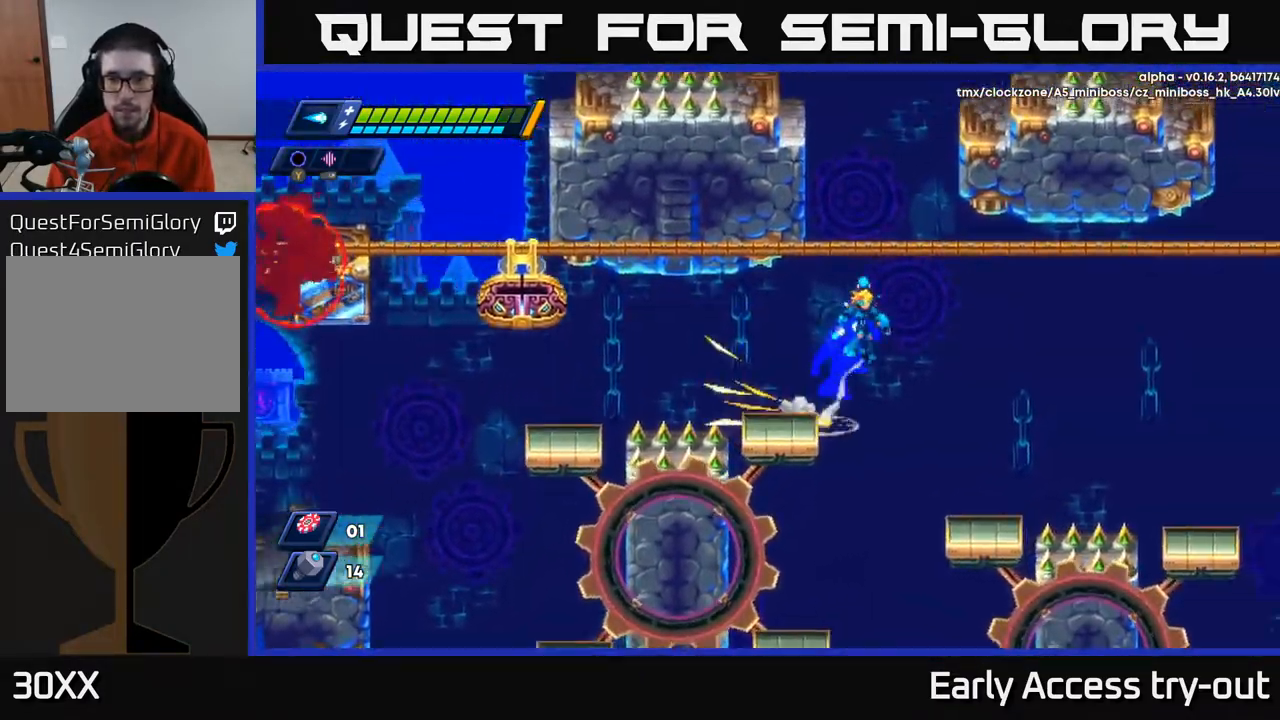
{"buttons": [], "right_stick": "center", "events": [[67, "A", "up"], [283, "DPAD_RIGHT", "up"], [400, "DPAD_LEFT", "down"], [467, "DPAD_LEFT", "up"]]}
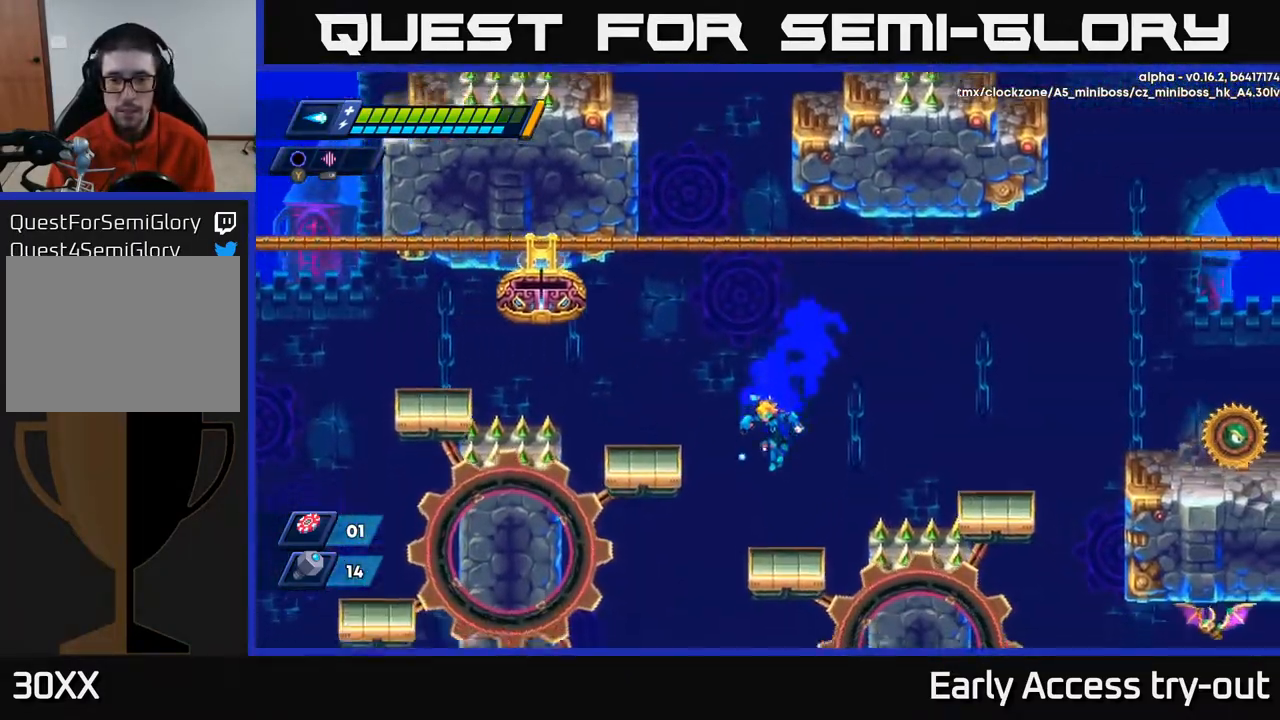
{"buttons": ["DPAD_RIGHT"], "right_stick": "center", "events": [[317, "A", "down"], [333, "DPAD_RIGHT", "down"], [417, "X", "down"], [450, "A", "up"], [500, "X", "up"]]}
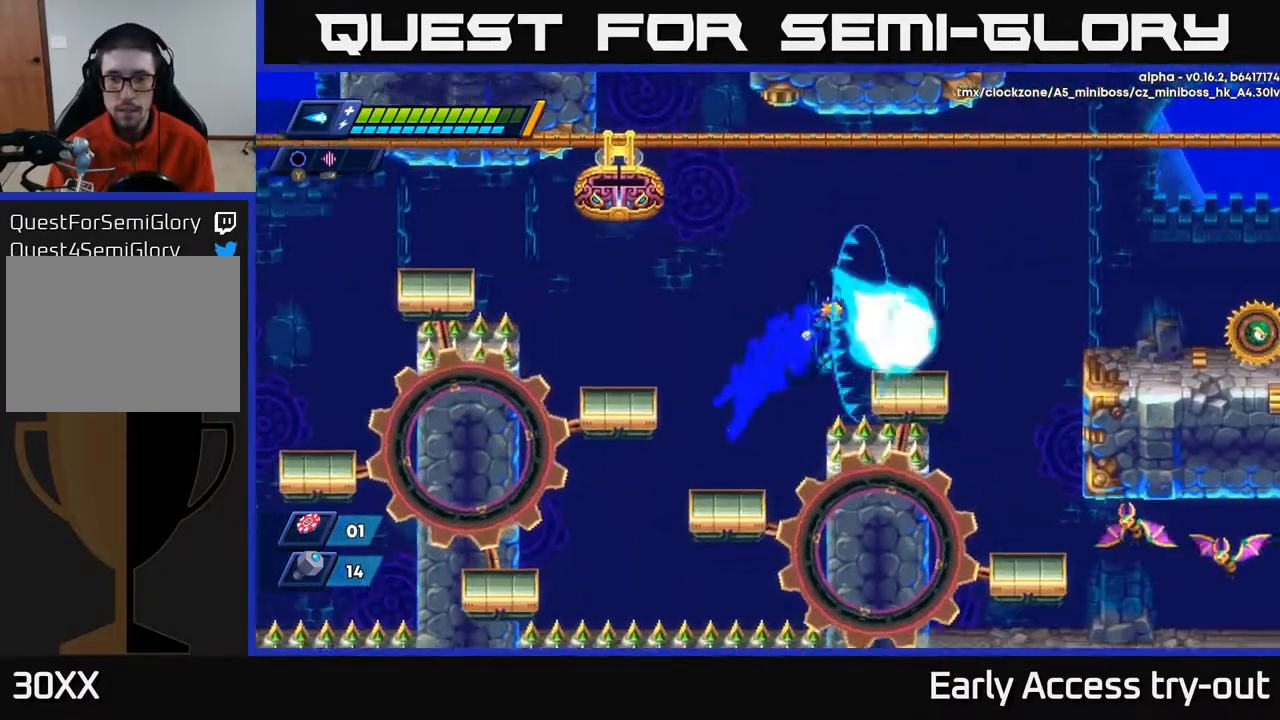
{"buttons": ["A", "X", "DPAD_RIGHT"], "right_stick": "center", "events": [[33, "X", "down"], [117, "X", "up"], [183, "X", "down"], [267, "X", "up"], [383, "A", "down"], [450, "X", "down"]]}
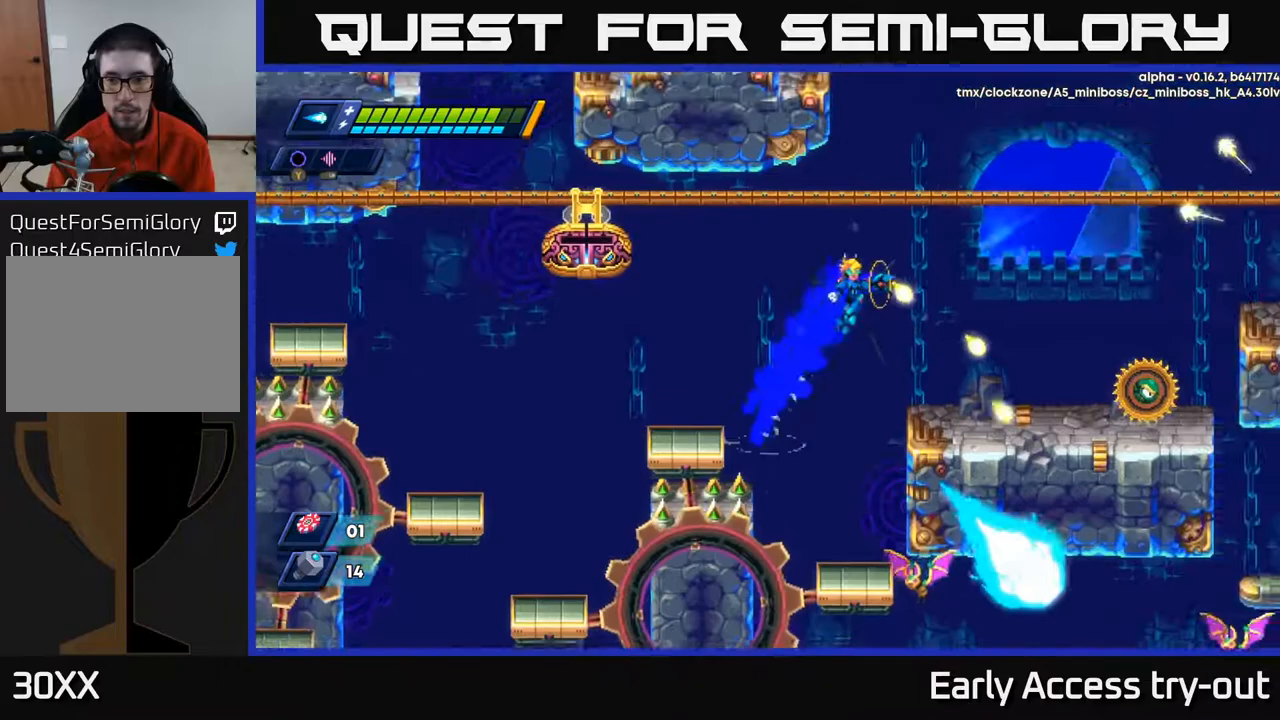
{"buttons": [], "right_stick": "center", "events": [[33, "A", "up"], [100, "X", "up"], [267, "DPAD_RIGHT", "up"], [450, "X", "down"], [500, "X", "up"]]}
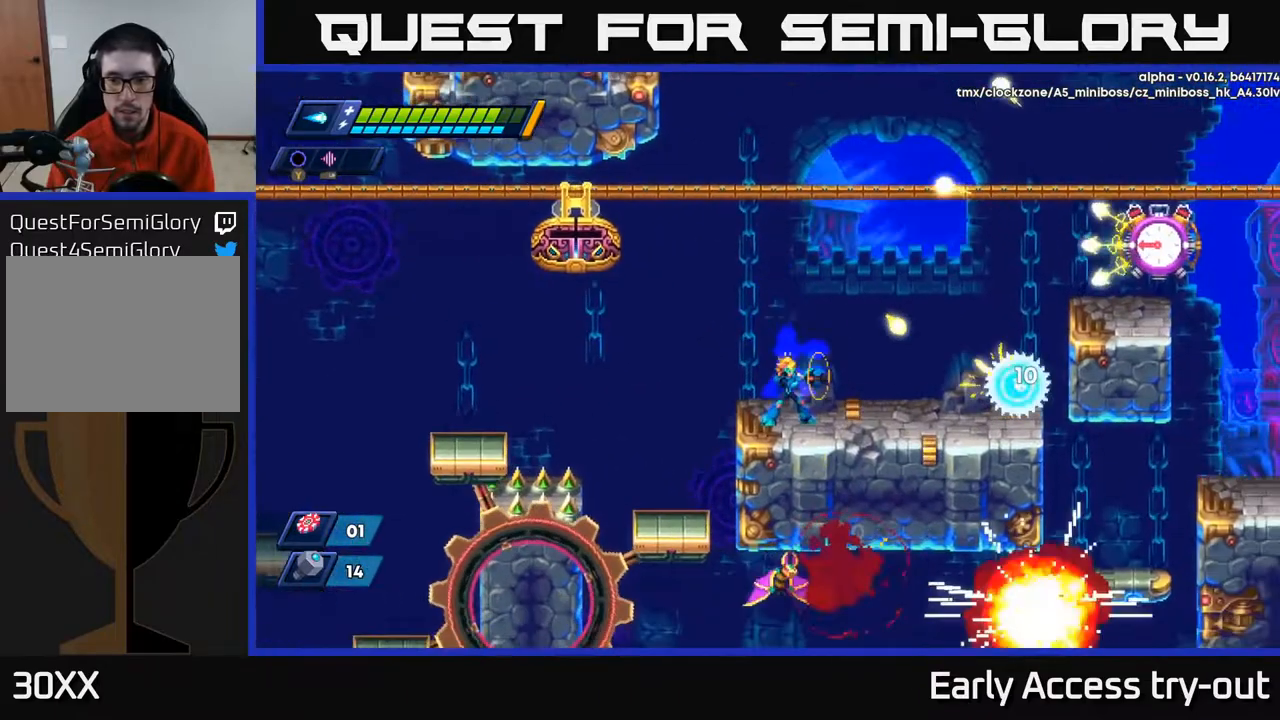
{"buttons": ["DPAD_LEFT"], "right_stick": "center", "events": [[67, "X", "down"], [100, "X", "up"], [167, "X", "down"], [233, "X", "up"], [283, "X", "down"], [367, "X", "up"], [400, "X", "down"], [483, "DPAD_LEFT", "down"], [483, "X", "up"]]}
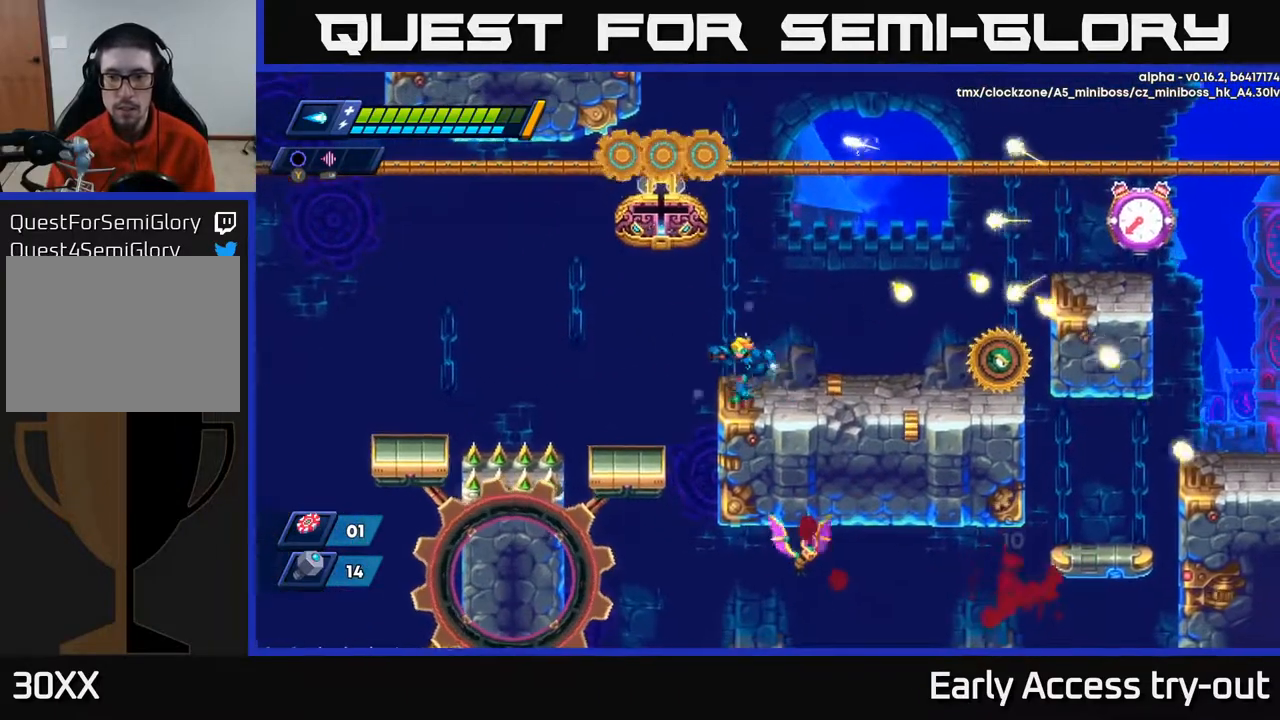
{"buttons": [], "right_stick": "center", "events": [[150, "DPAD_LEFT", "up"], [200, "DPAD_RIGHT", "down"], [233, "DPAD_RIGHT", "up"], [233, "X", "down"], [283, "X", "up"], [367, "X", "down"], [417, "X", "up"]]}
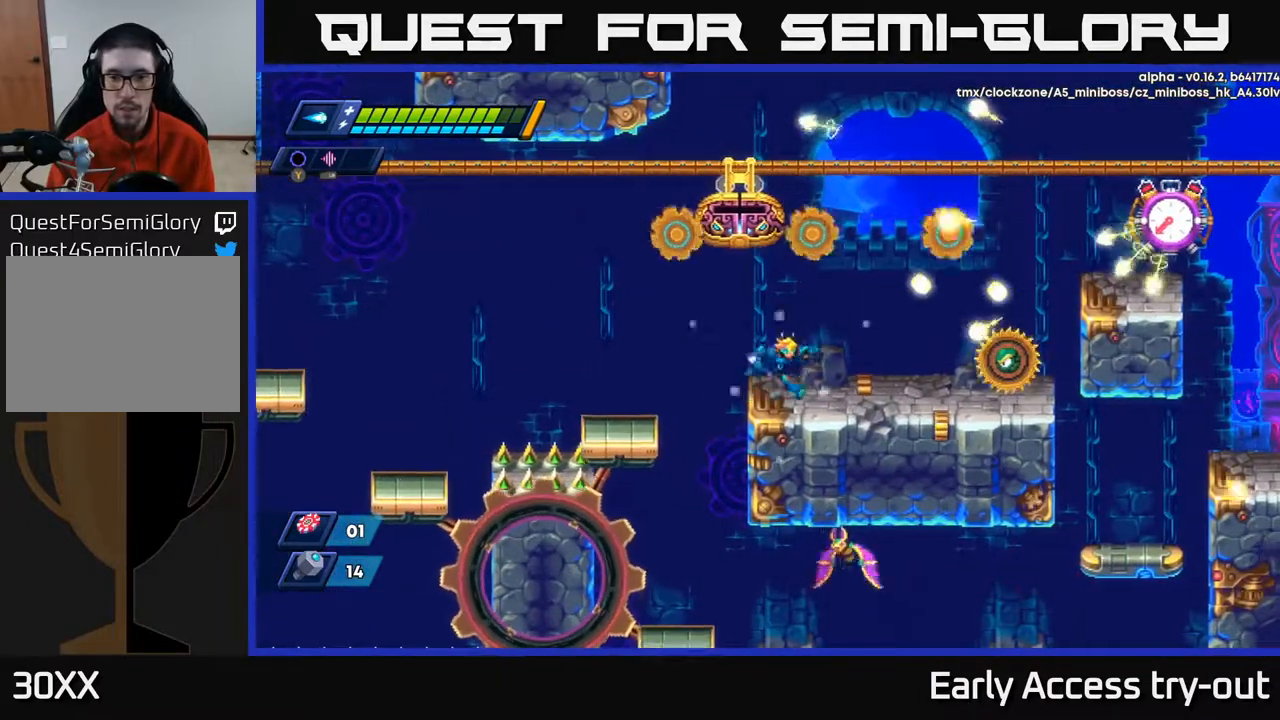
{"buttons": [], "right_stick": "center", "events": [[17, "DPAD_RIGHT", "down"], [67, "DPAD_RIGHT", "up"]]}
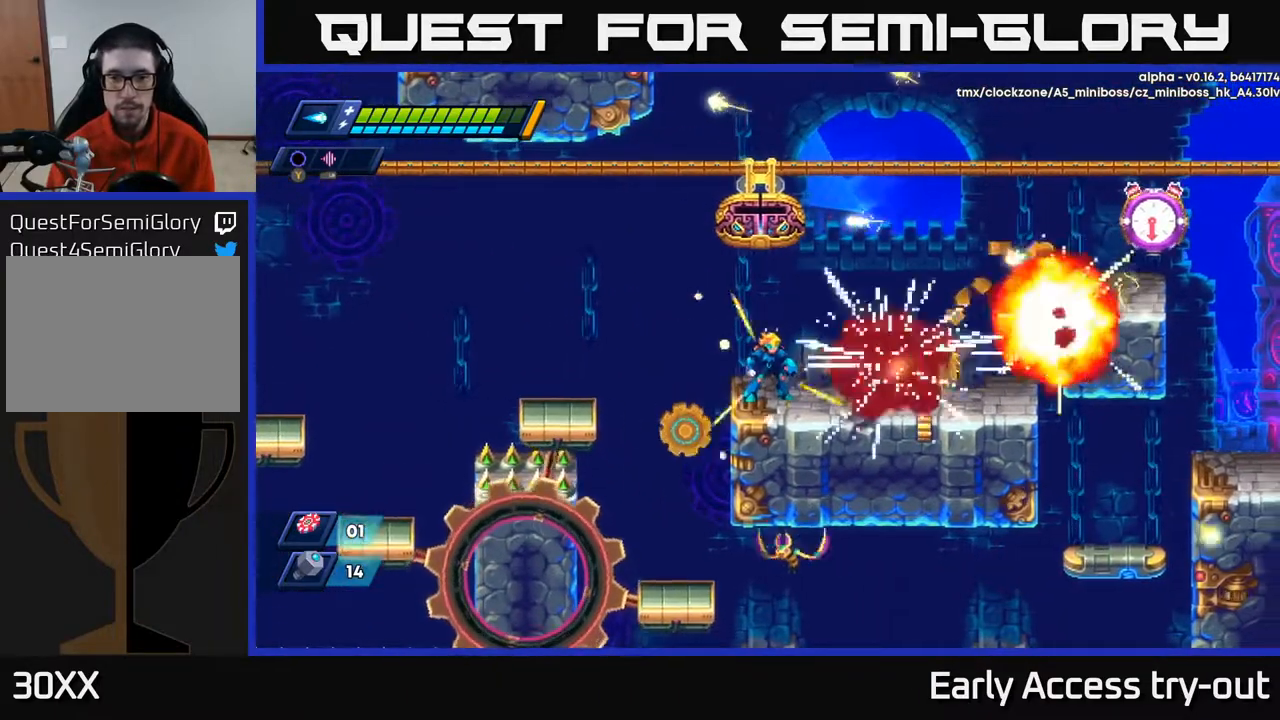
{"buttons": [], "right_stick": "center", "events": []}
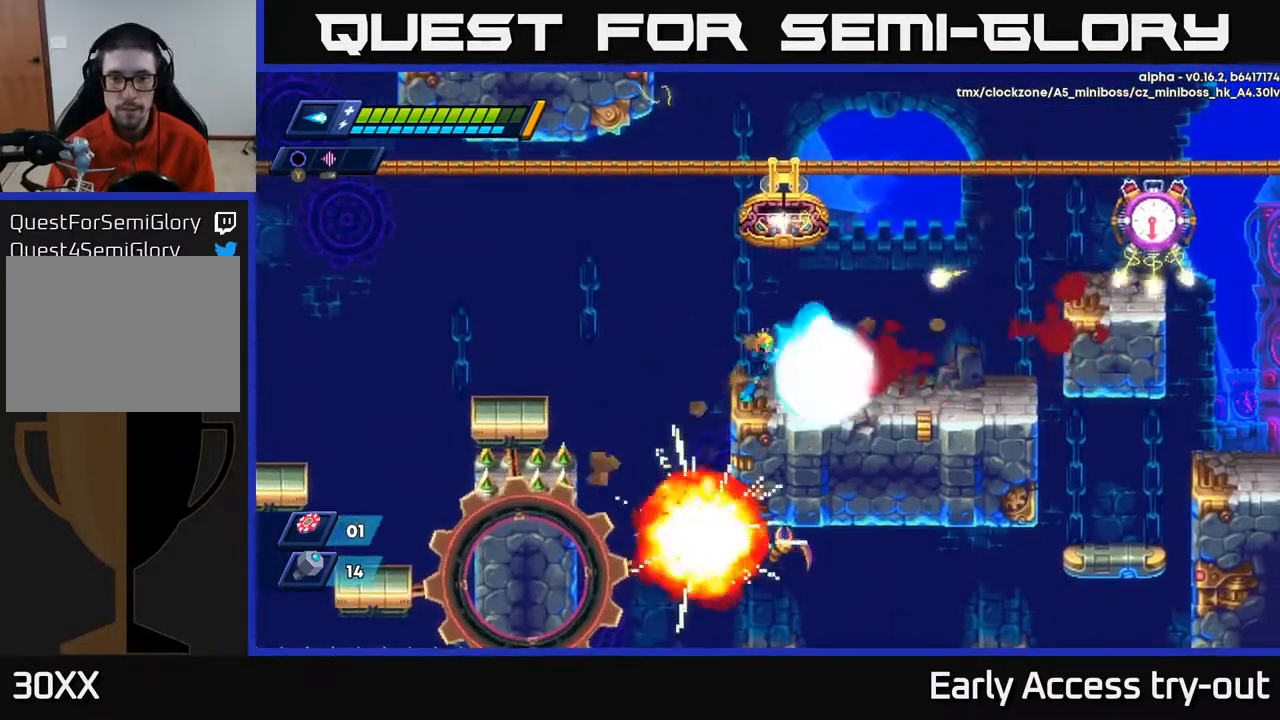
{"buttons": [], "right_stick": "center", "events": [[50, "X", "down"], [117, "X", "up"], [183, "X", "down"], [250, "X", "up"], [300, "X", "down"], [367, "X", "up"]]}
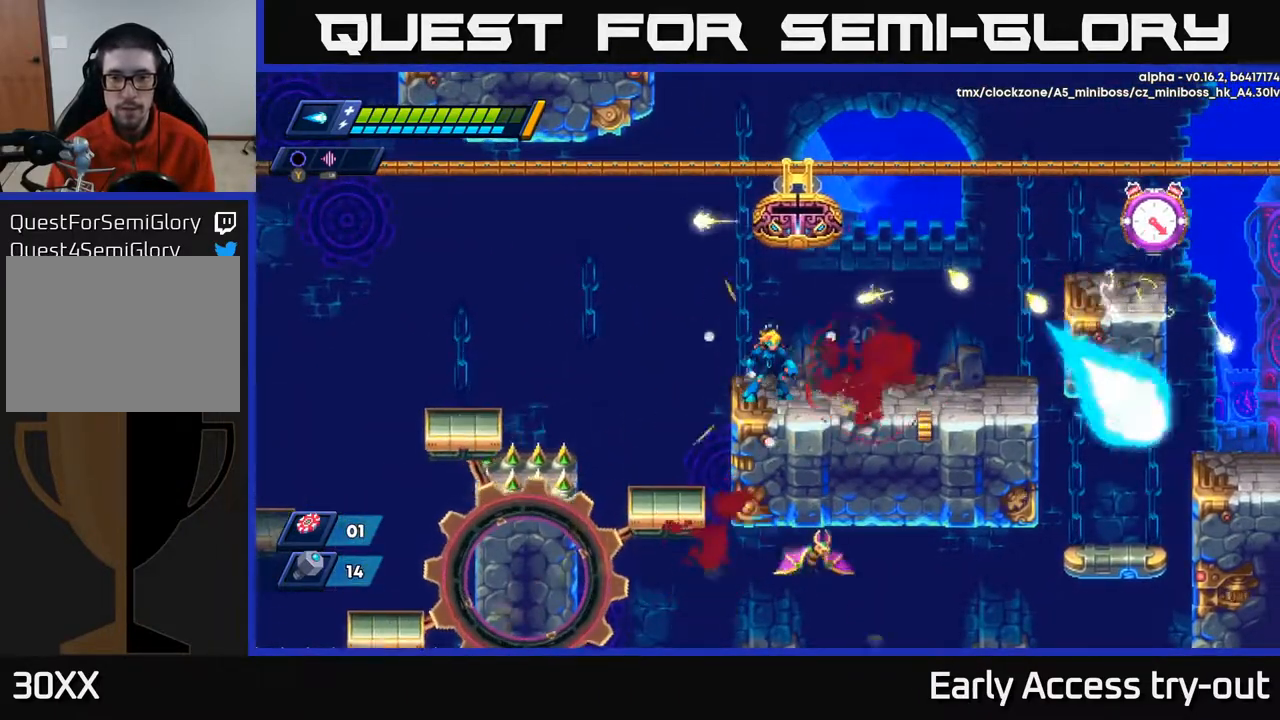
{"buttons": ["DPAD_RIGHT"], "right_stick": "center", "events": [[367, "DPAD_RIGHT", "down"]]}
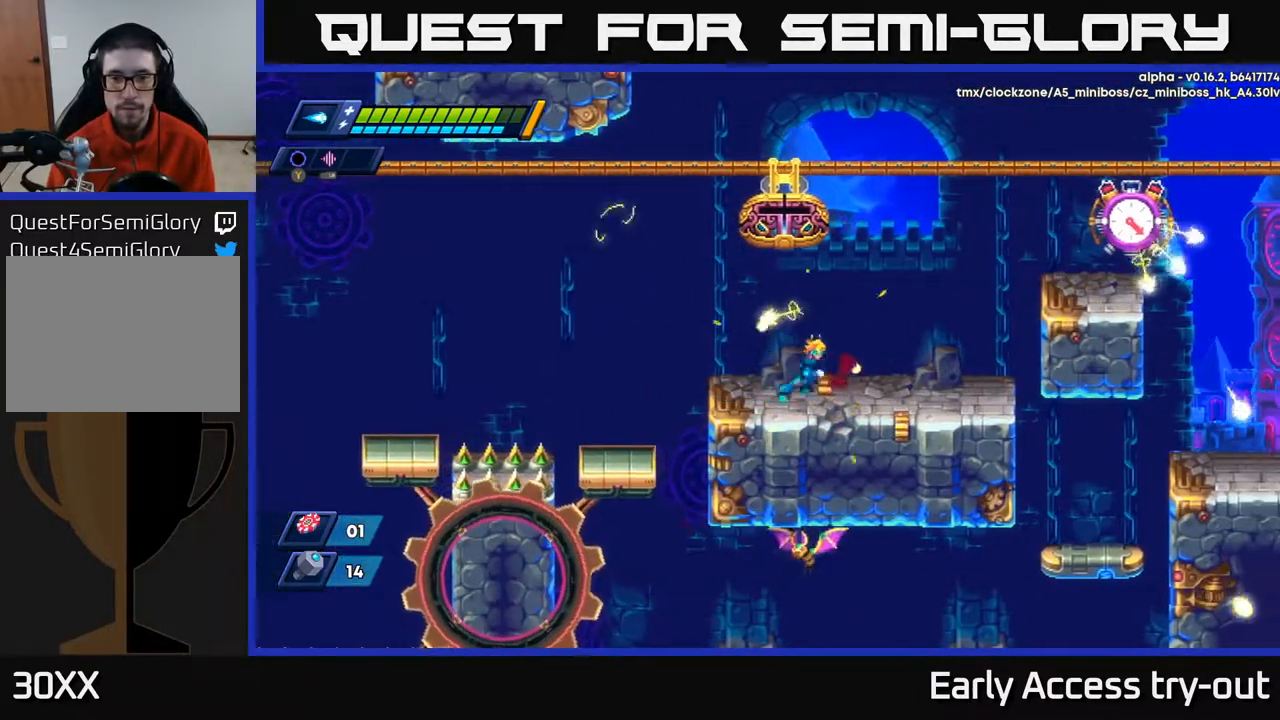
{"buttons": ["DPAD_RIGHT"], "right_stick": "center", "events": [[383, "A", "down"], [467, "A", "up"]]}
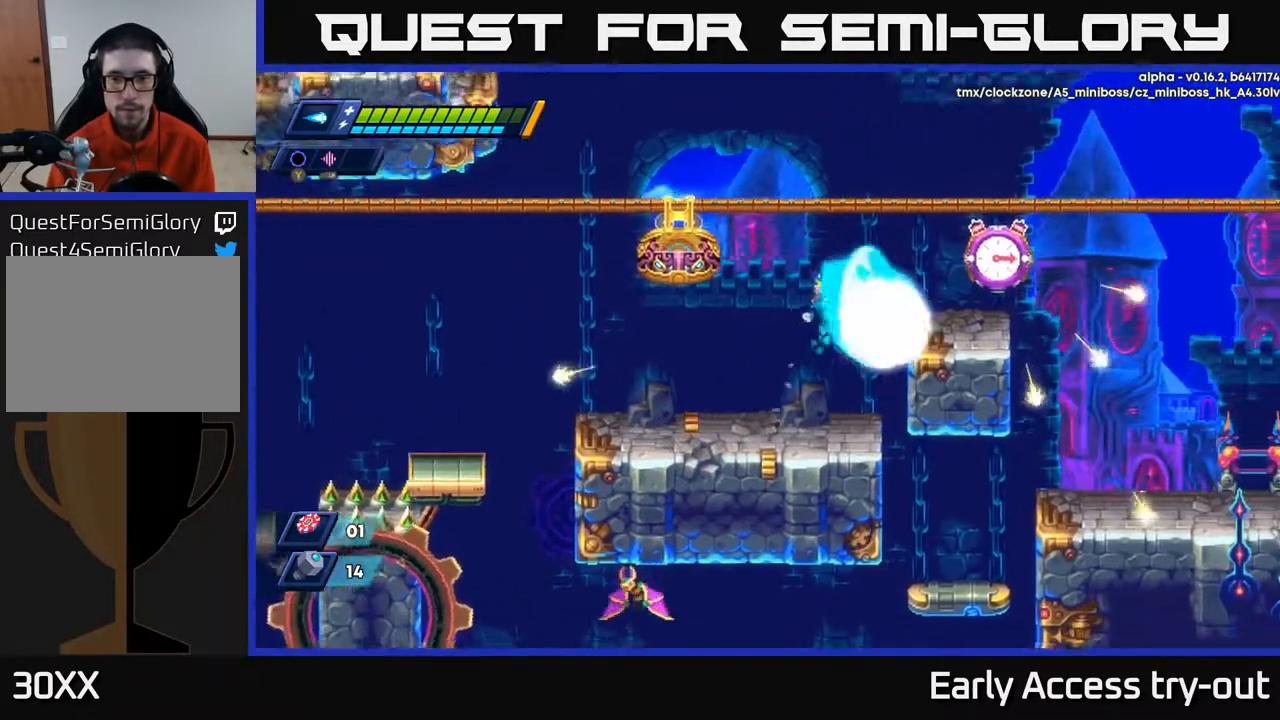
{"buttons": [], "right_stick": "center", "events": [[33, "X", "down"], [50, "DPAD_RIGHT", "up"], [83, "X", "up"], [150, "X", "down"], [200, "X", "up"], [250, "X", "down"], [333, "X", "up"]]}
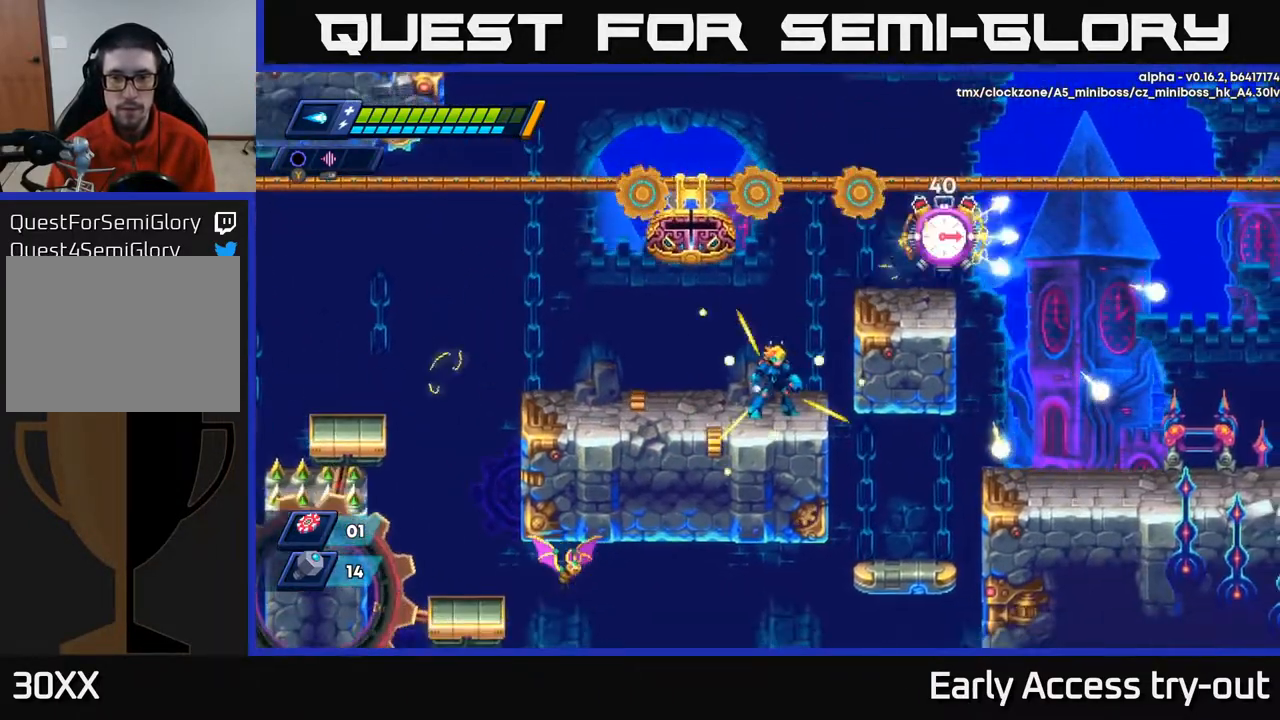
{"buttons": ["X"], "right_stick": "center", "events": [[200, "A", "down"], [200, "DPAD_RIGHT", "down"], [250, "DPAD_RIGHT", "up"], [250, "X", "down"], [283, "A", "up"], [317, "X", "up"], [367, "X", "down"], [433, "X", "up"], [500, "X", "down"]]}
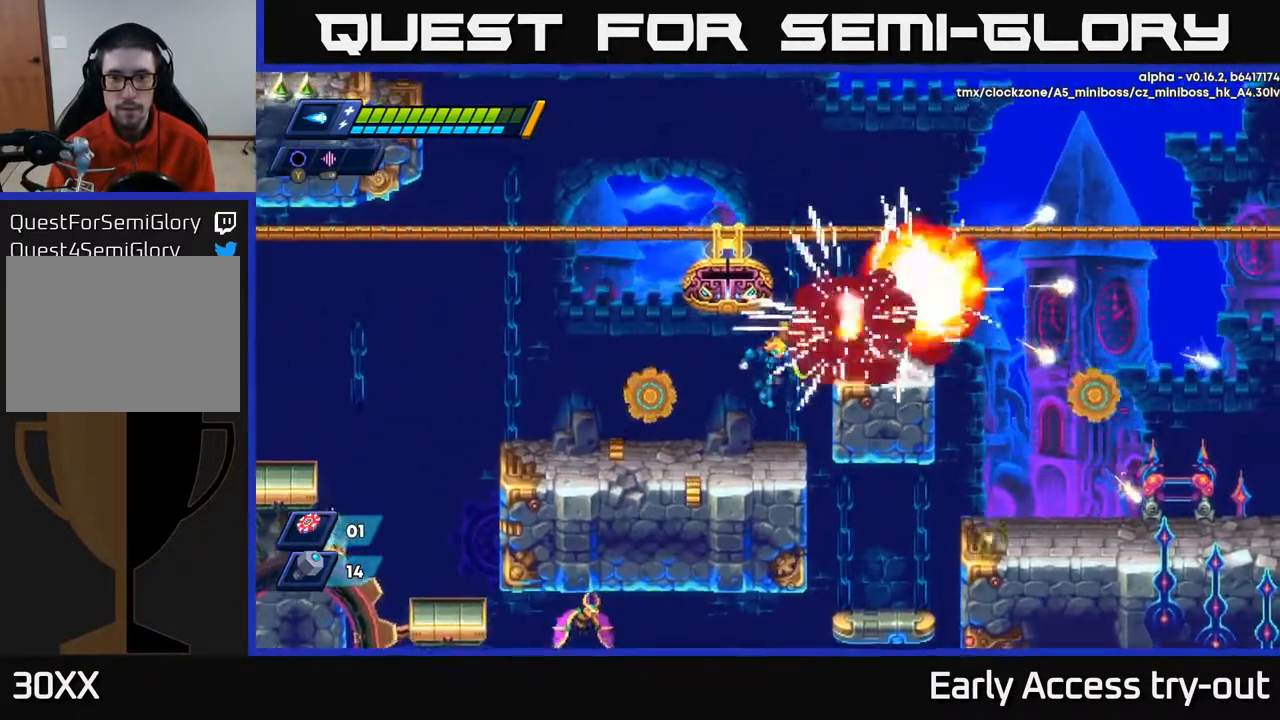
{"buttons": ["DPAD_RIGHT"], "right_stick": "center", "events": [[67, "X", "up"], [200, "DPAD_RIGHT", "down"], [250, "A", "down"], [467, "A", "up"]]}
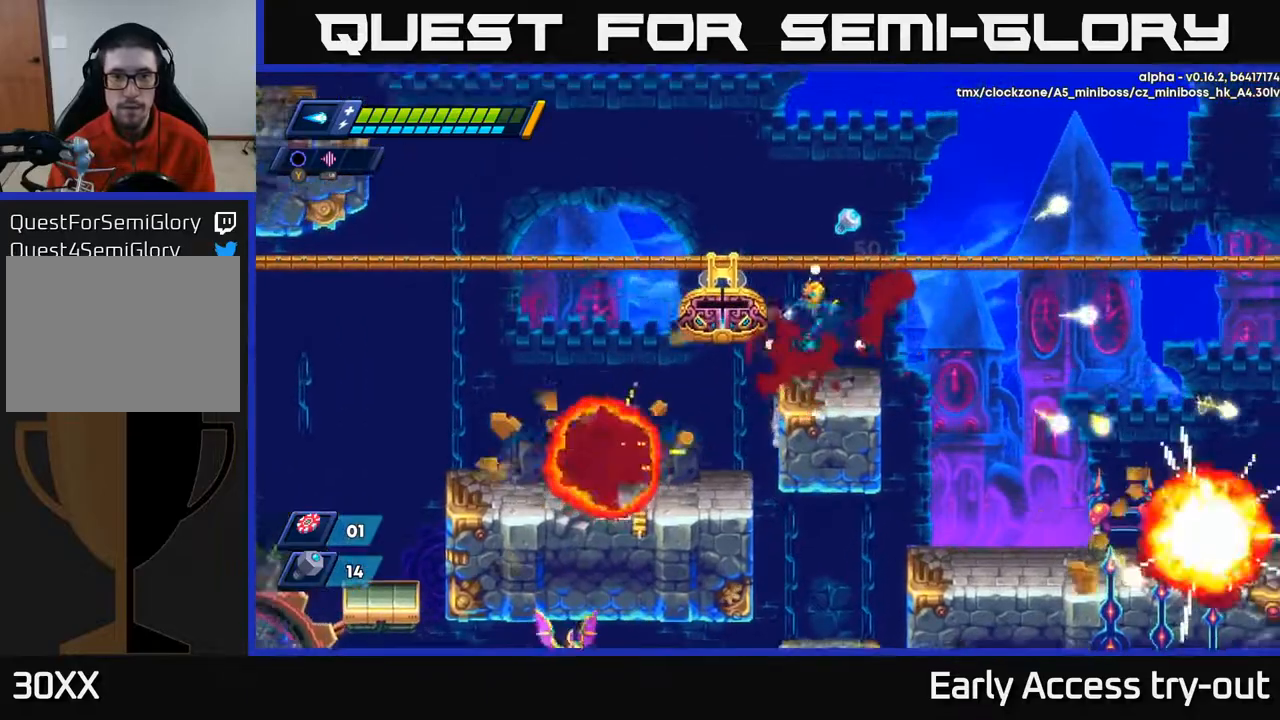
{"buttons": ["DPAD_LEFT"], "right_stick": "center", "events": [[150, "DPAD_RIGHT", "up"], [233, "A", "down"], [300, "DPAD_LEFT", "down"], [350, "A", "up"]]}
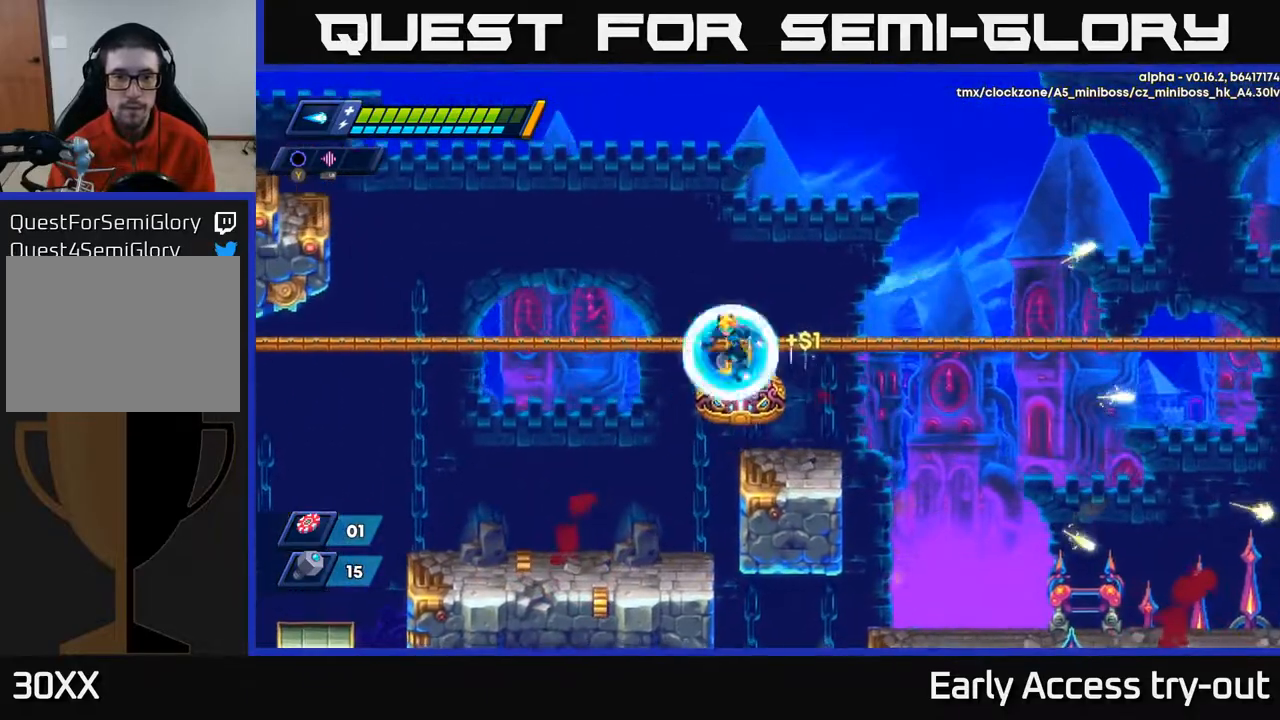
{"buttons": ["DPAD_LEFT"], "right_stick": "center", "events": []}
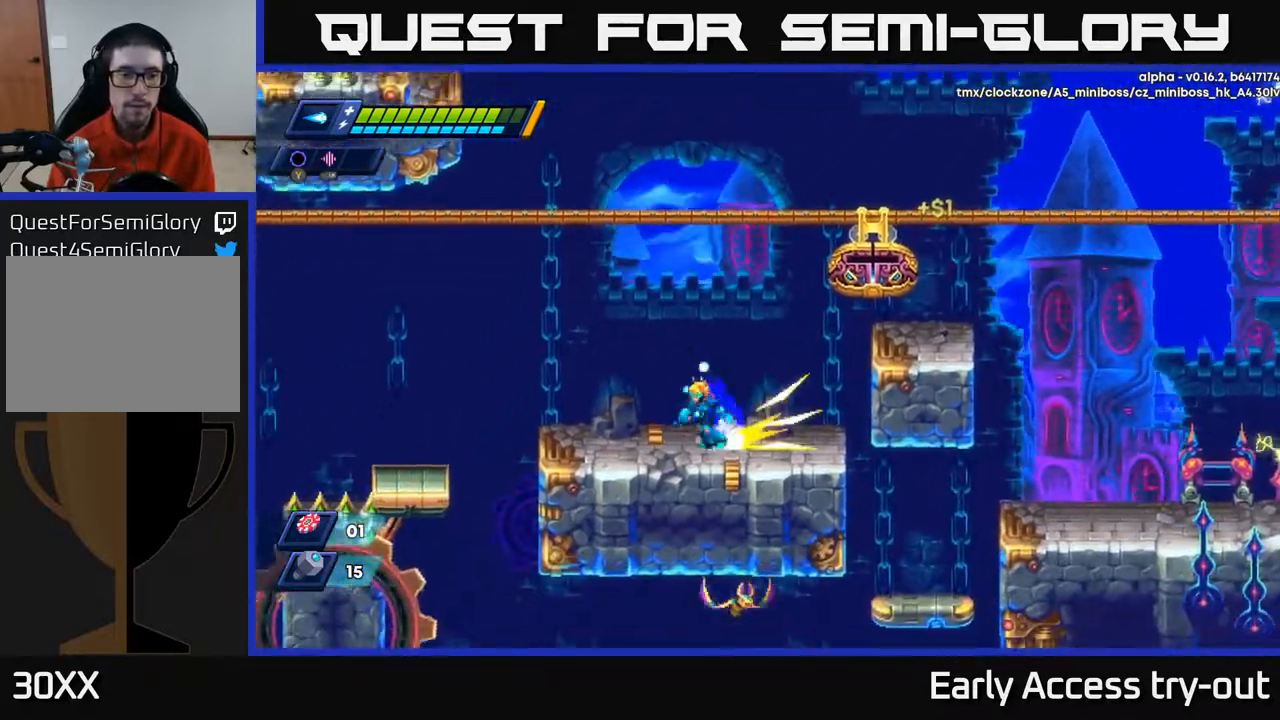
{"buttons": ["DPAD_LEFT"], "right_stick": "center", "events": [[200, "A", "down"], [250, "A", "up"]]}
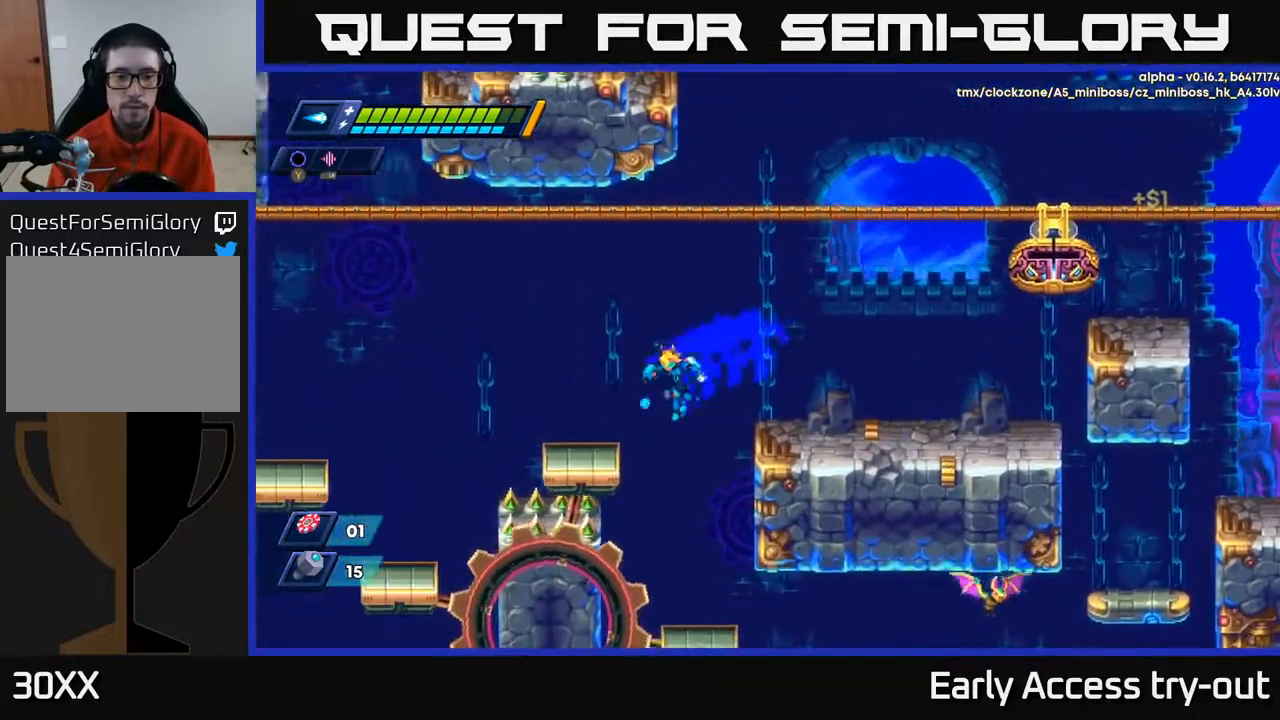
{"buttons": ["DPAD_LEFT"], "right_stick": "center", "events": [[50, "DPAD_LEFT", "up"], [117, "DPAD_RIGHT", "down"], [217, "DPAD_RIGHT", "up"], [433, "DPAD_LEFT", "down"]]}
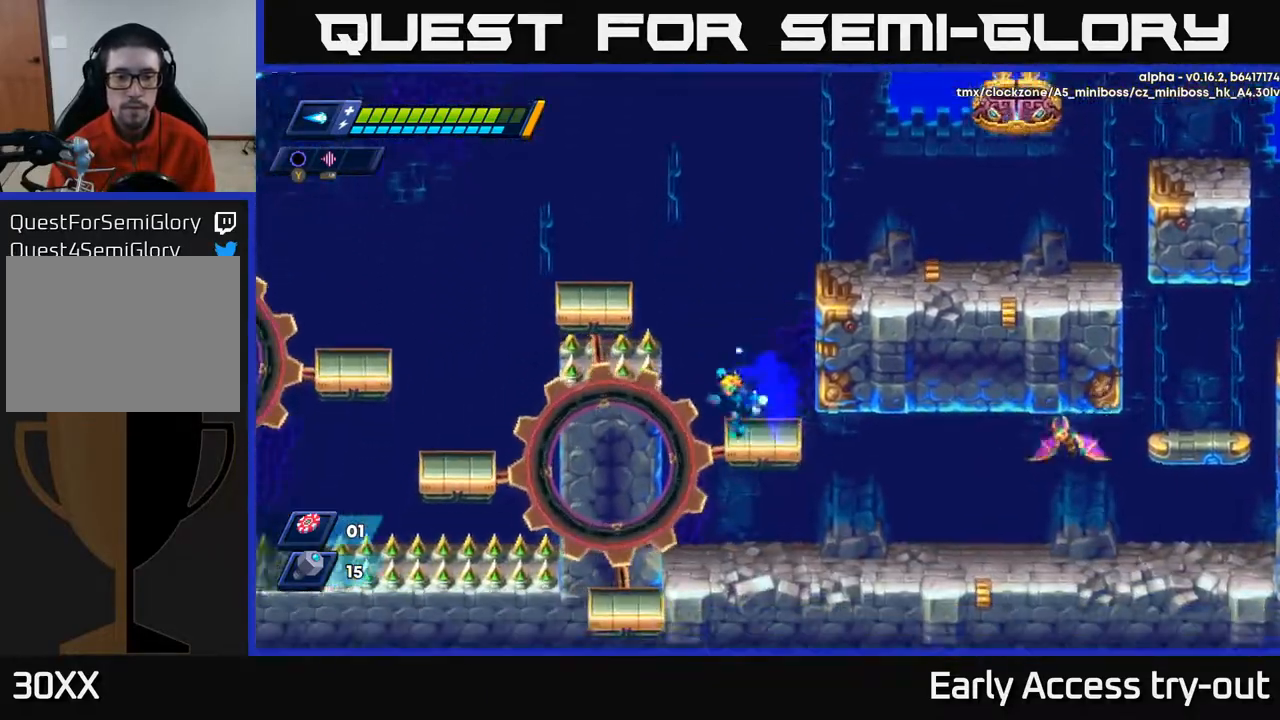
{"buttons": ["DPAD_RIGHT"], "right_stick": "center", "events": [[233, "DPAD_LEFT", "up"], [383, "DPAD_RIGHT", "down"]]}
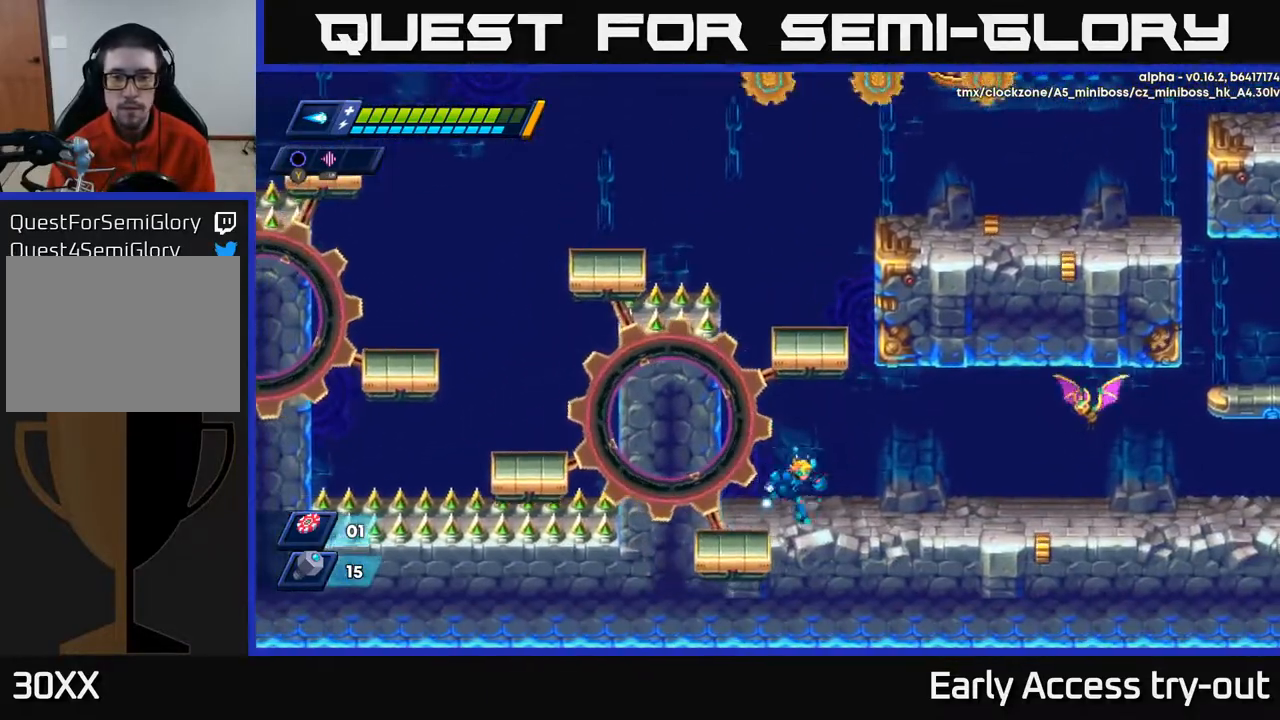
{"buttons": ["DPAD_RIGHT"], "right_stick": "center", "events": [[150, "X", "down"], [250, "X", "up"], [333, "X", "down"], [400, "X", "up"]]}
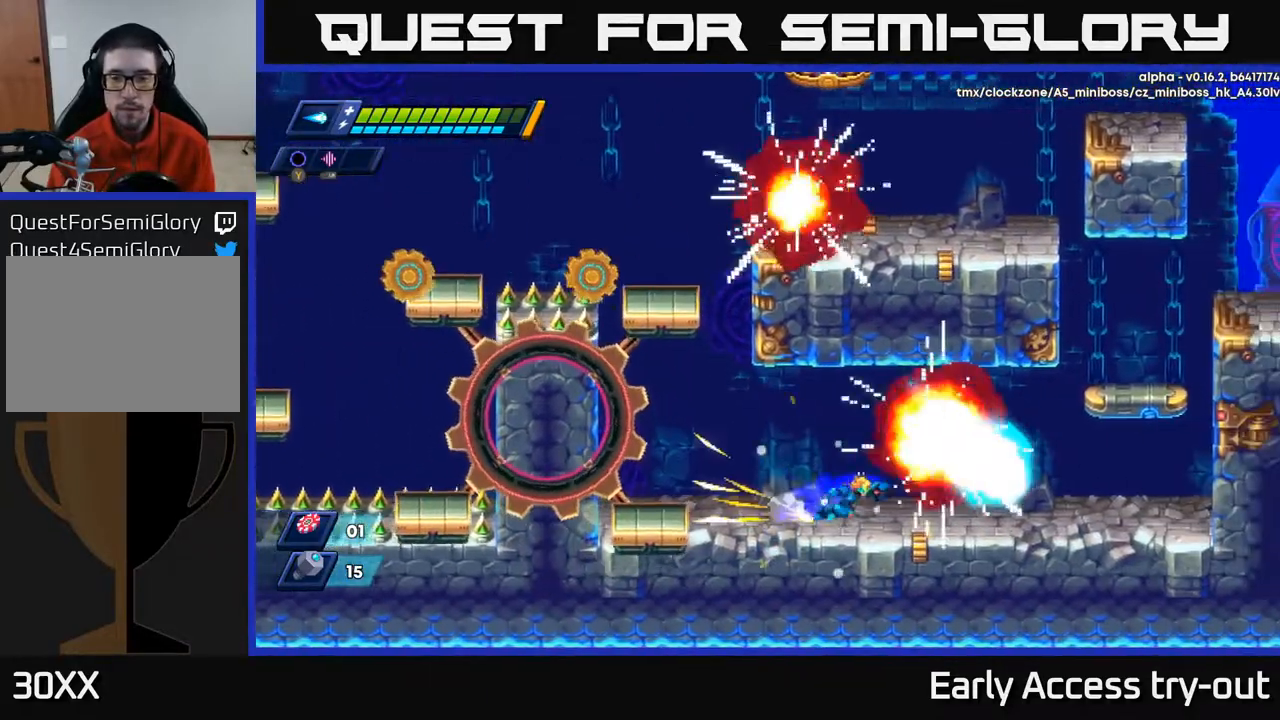
{"buttons": ["DPAD_RIGHT"], "right_stick": "center", "events": [[267, "A", "down"], [467, "A", "up"]]}